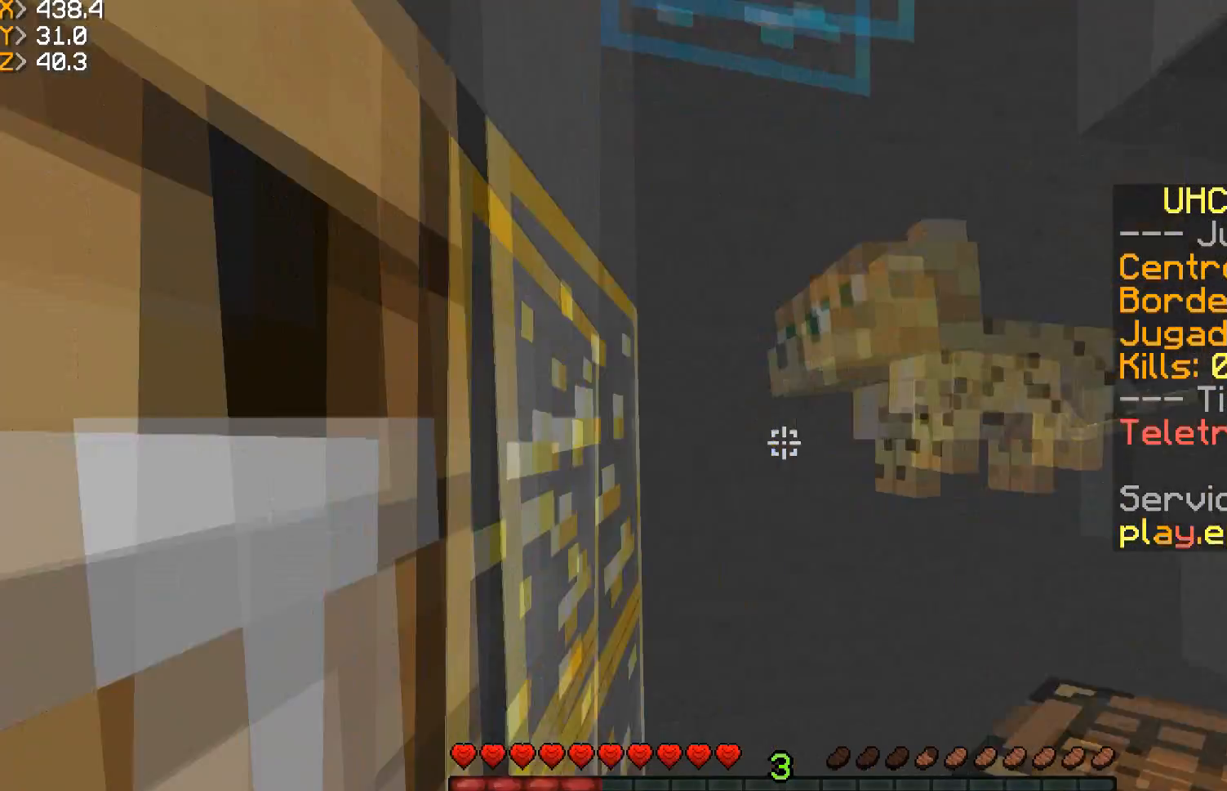
Gameplay with keyboard and mouse; each line is a JSON object with the keys and mouse buttons held at the frame after it. "events" lists presses ("down") and releases ("up") of "a", "d", "s", "w", "mouse_left" and "mouse_right" between this image and that frame as [ms after this image, input, new state], when the widget could be followed in between. "mouse_left", "mouse_right" = the "left", "right" buttons of the "mouse" list. No other keys are recorded. Fast repeated clicks can show as one long hold. Mouse movement is not recorded.
{"keys": ["w"], "mouse": ["left"], "events": [[100, "mouse_left", "down"], [400, "w", "down"]]}
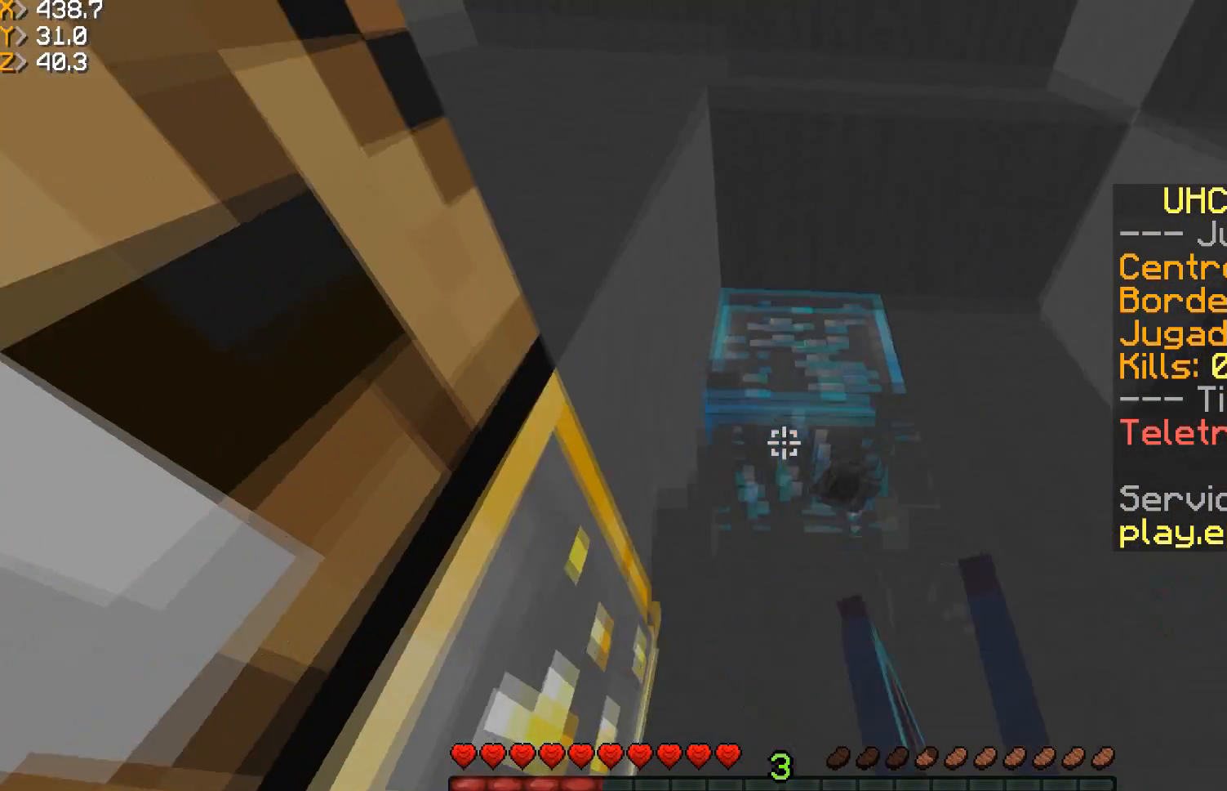
{"keys": ["d"], "mouse": ["left"], "events": [[167, "d", "down"], [301, "d", "up"], [301, "w", "up"], [401, "d", "down"]]}
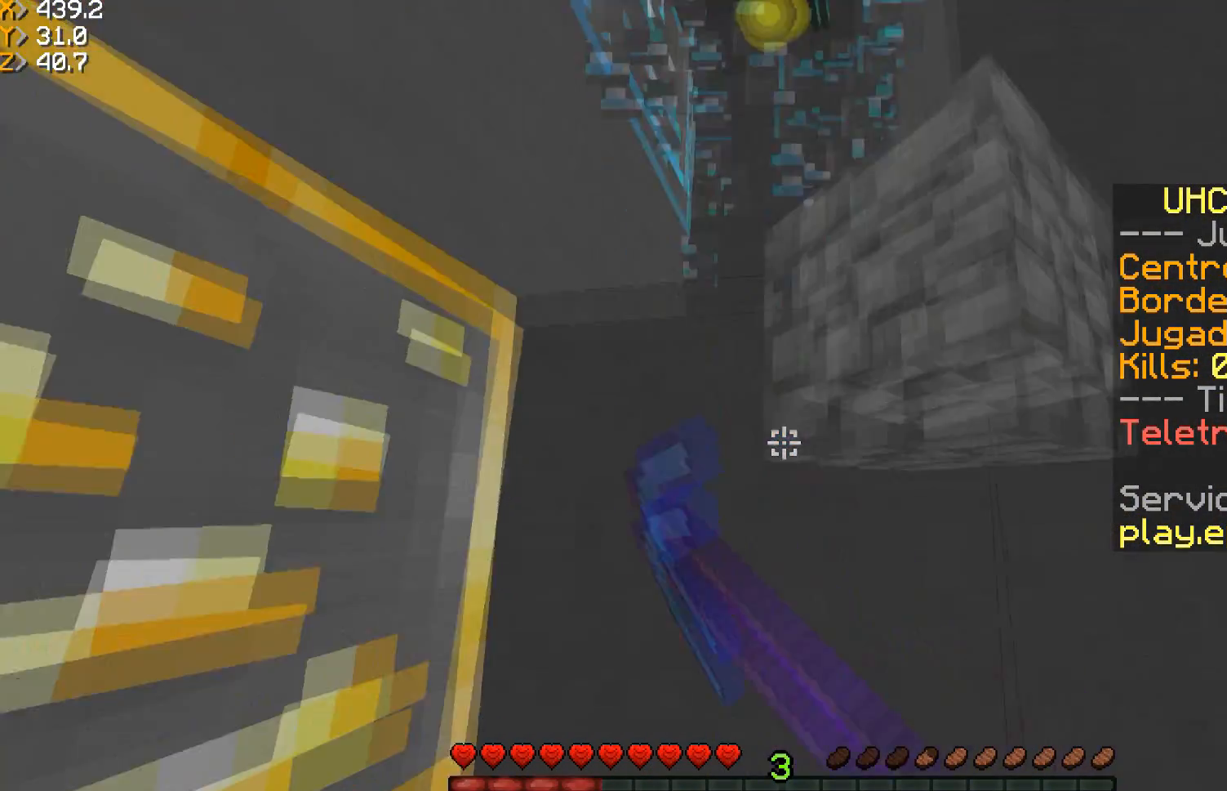
{"keys": ["w"], "mouse": ["left"], "events": [[133, "w", "down"], [167, "d", "up"]]}
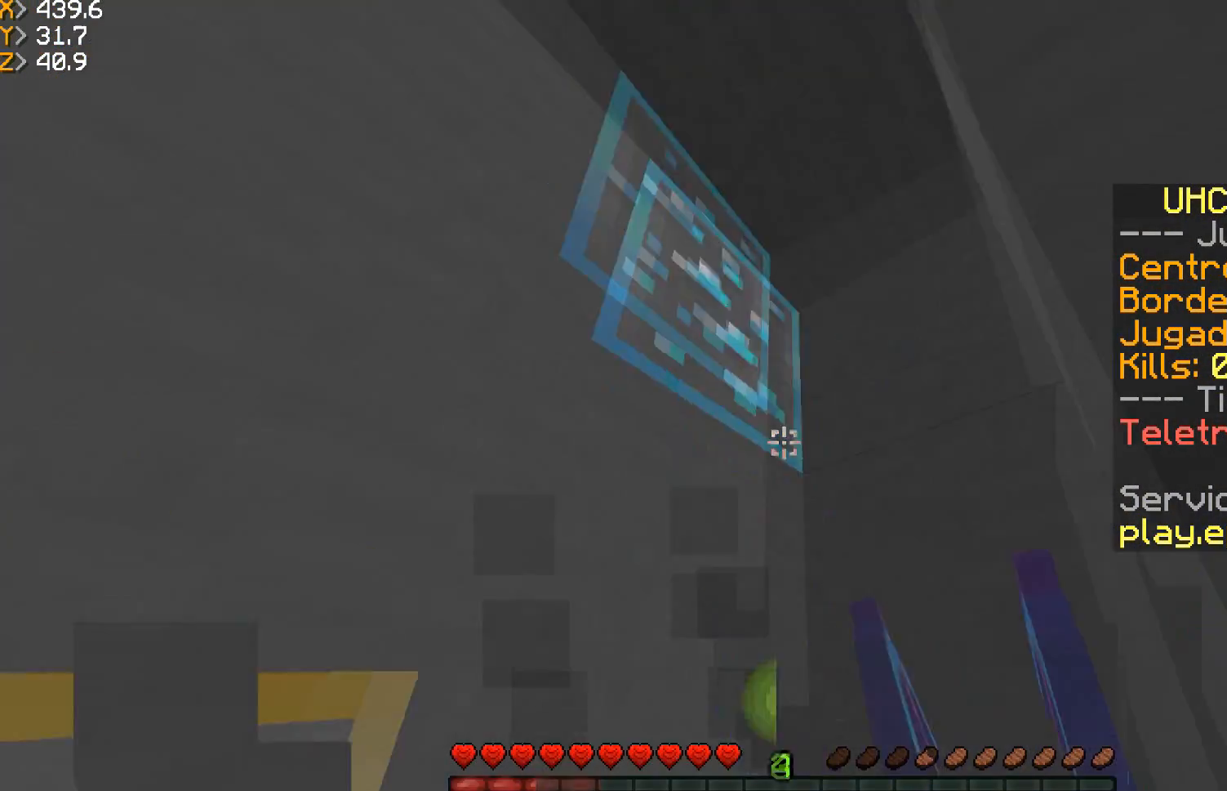
{"keys": ["d", "w"], "mouse": ["left"], "events": [[34, "a", "down"], [401, "a", "up"], [468, "d", "down"]]}
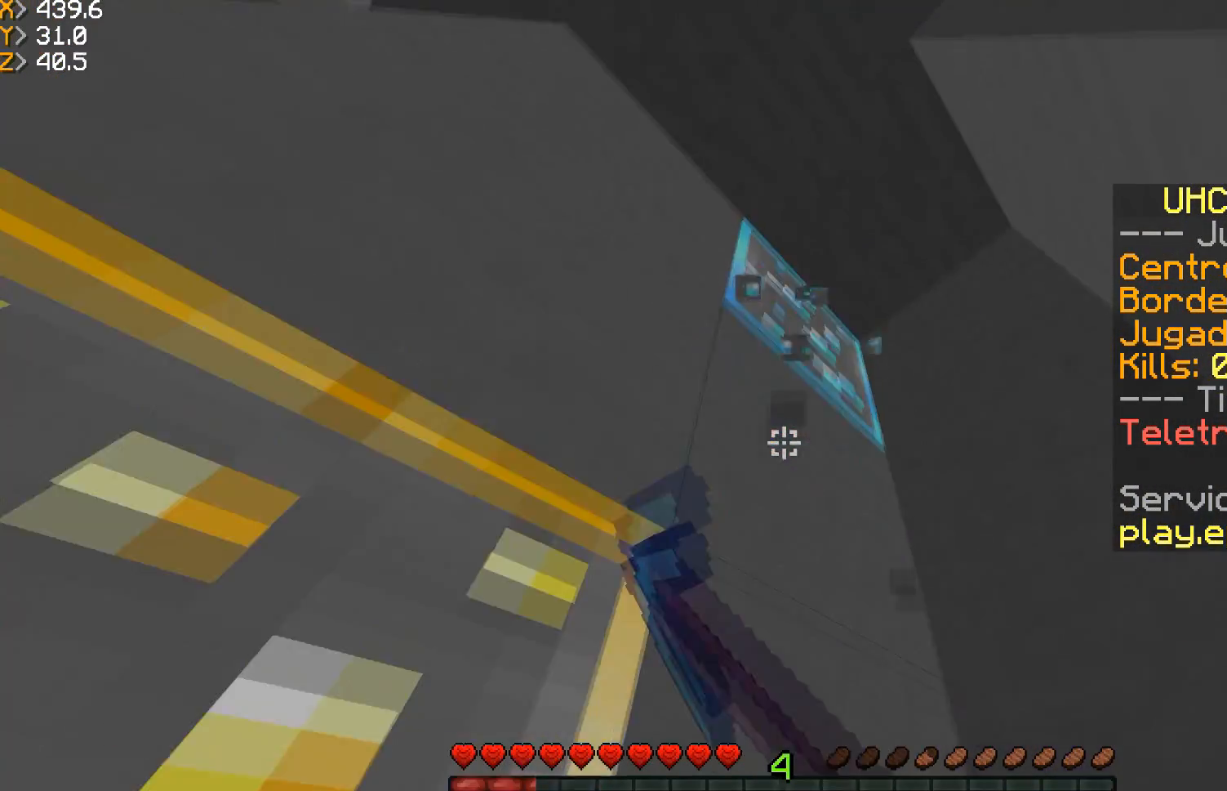
{"keys": ["d", "w"], "mouse": ["left"], "events": [[167, "d", "up"], [300, "d", "down"]]}
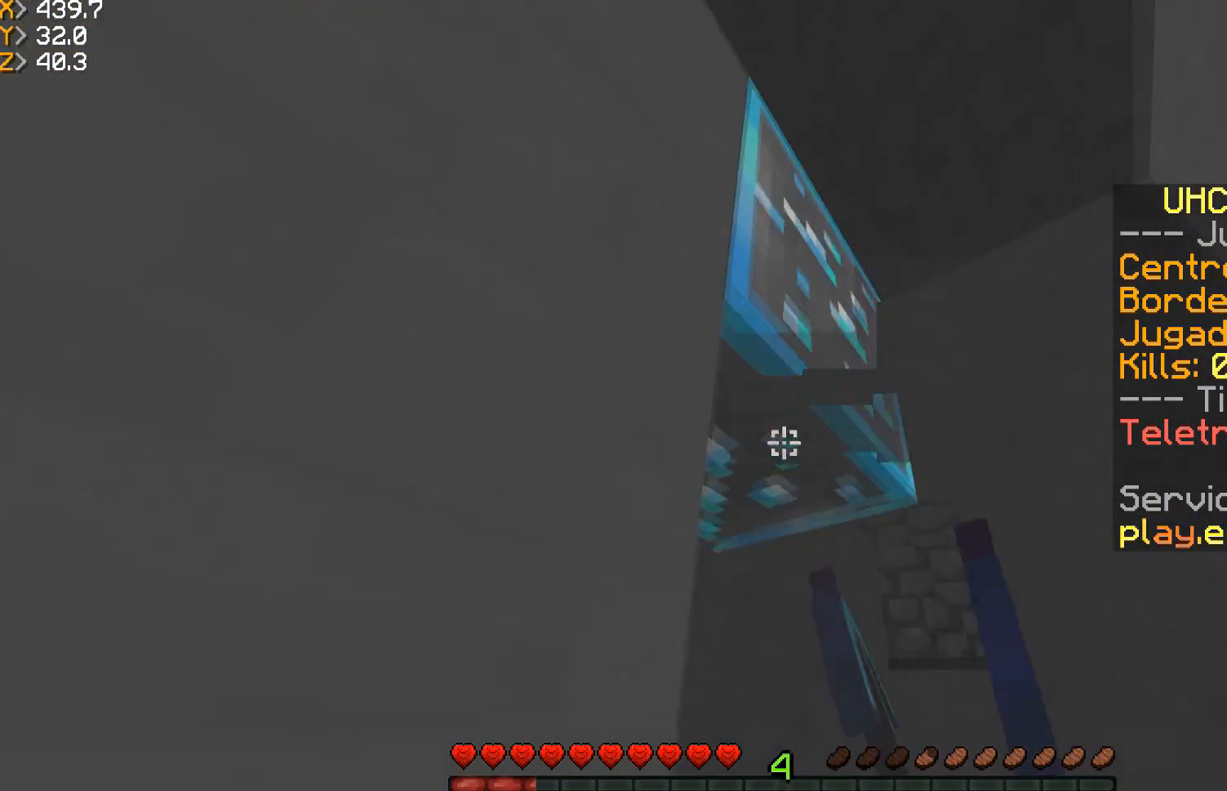
{"keys": ["d", "w"], "mouse": ["left"], "events": []}
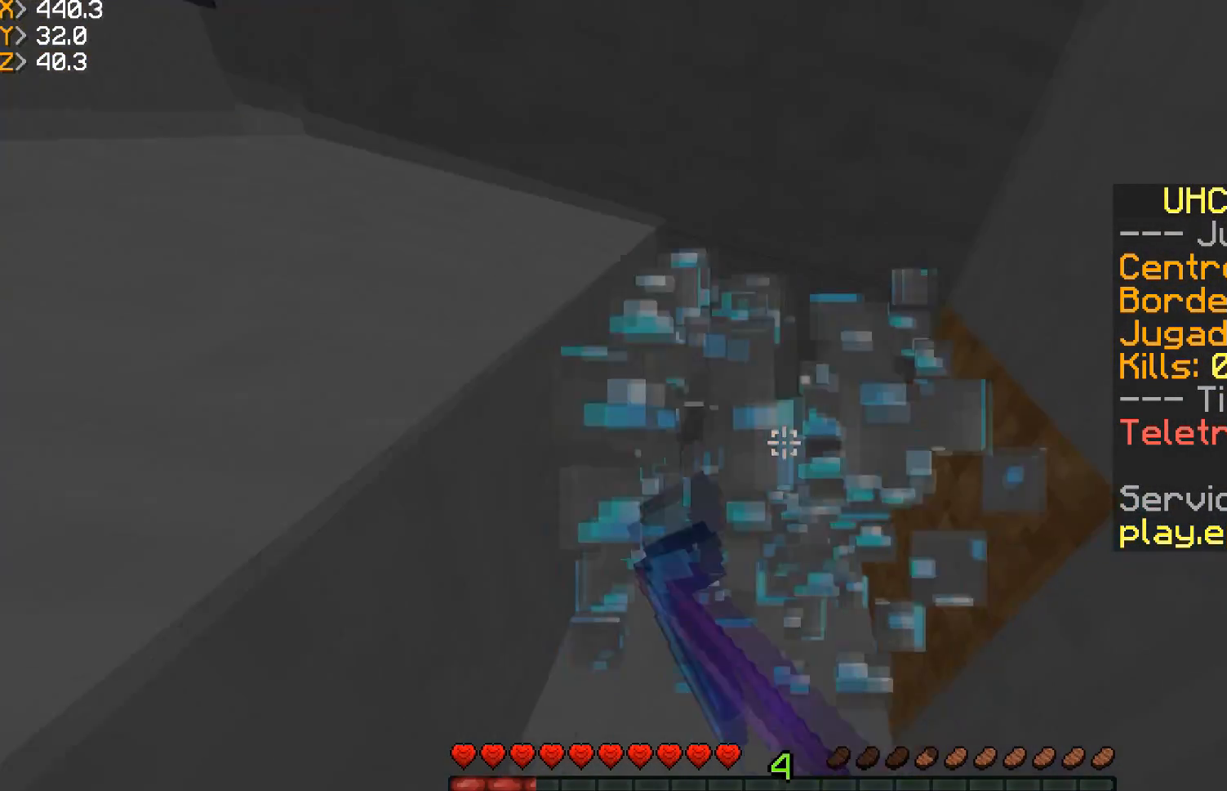
{"keys": [], "mouse": ["left"], "events": [[167, "d", "up"], [167, "w", "up"]]}
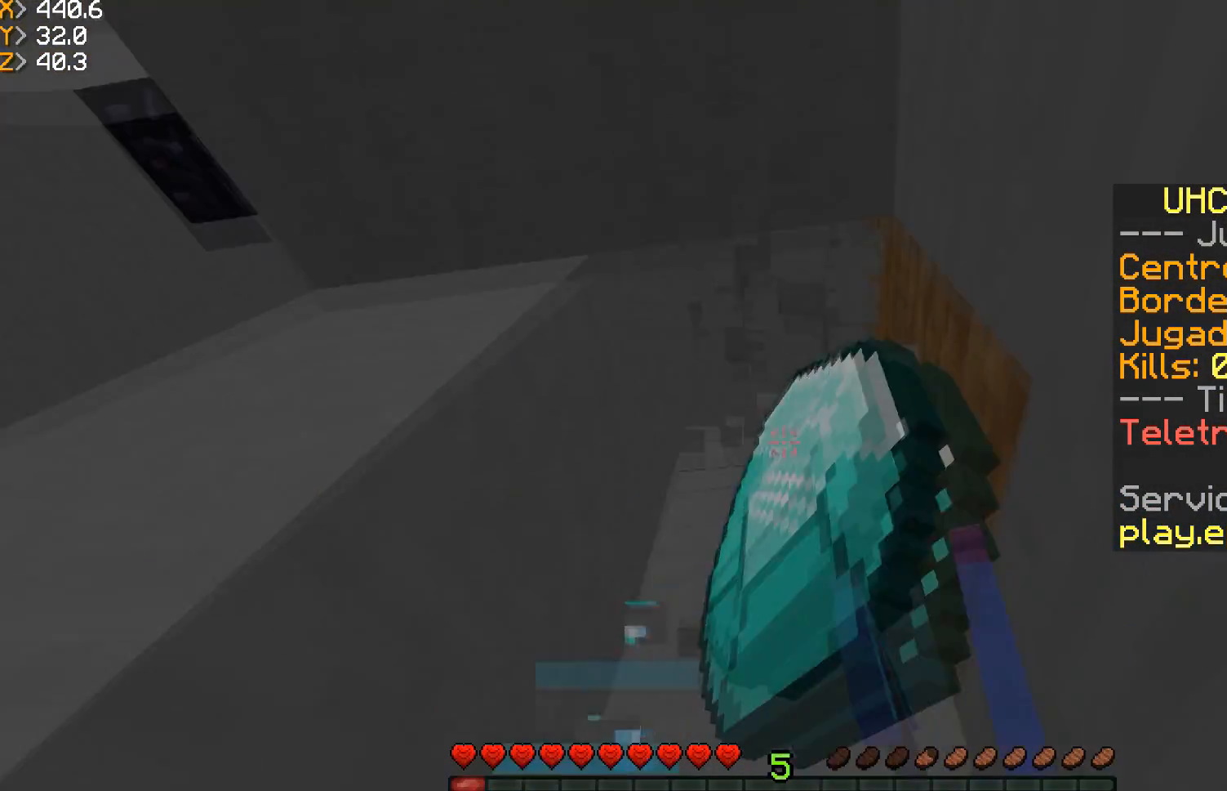
{"keys": ["a", "s"], "mouse": ["left"], "events": [[468, "a", "down"], [468, "s", "down"]]}
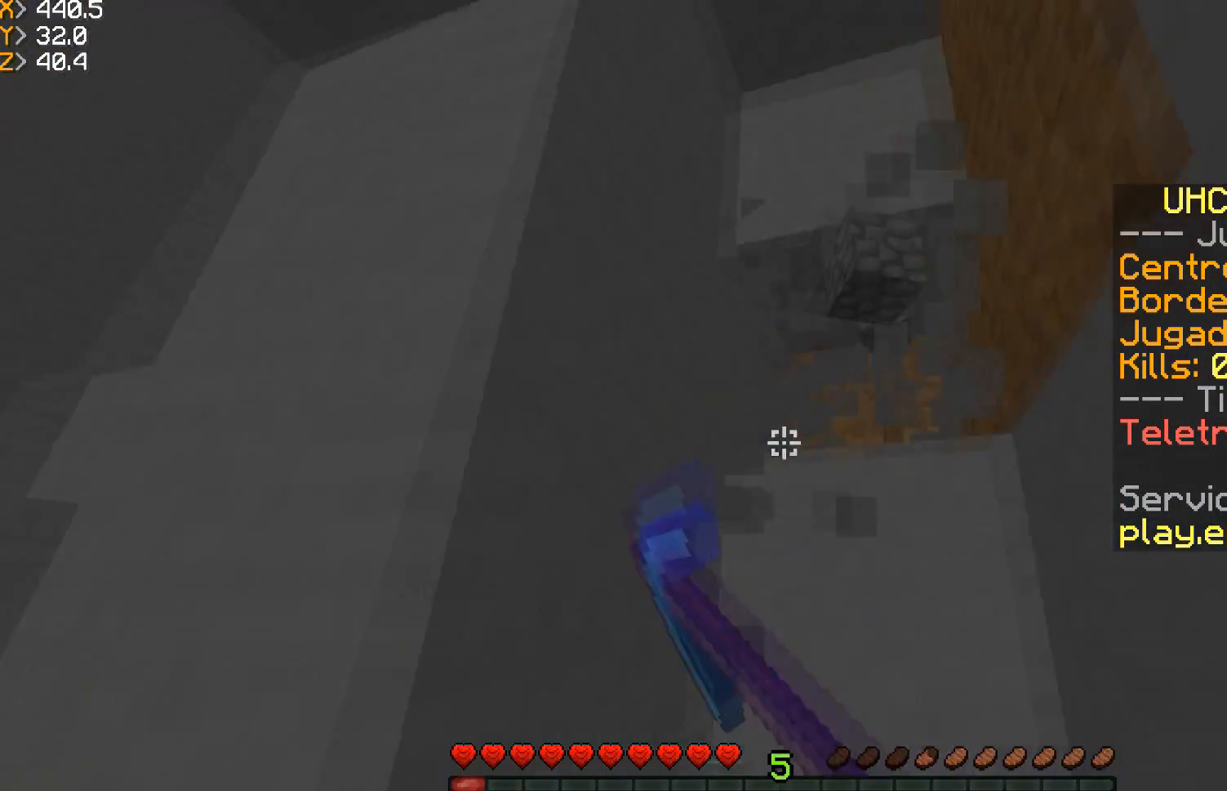
{"keys": [], "mouse": ["left"], "events": [[133, "s", "up"], [334, "a", "up"]]}
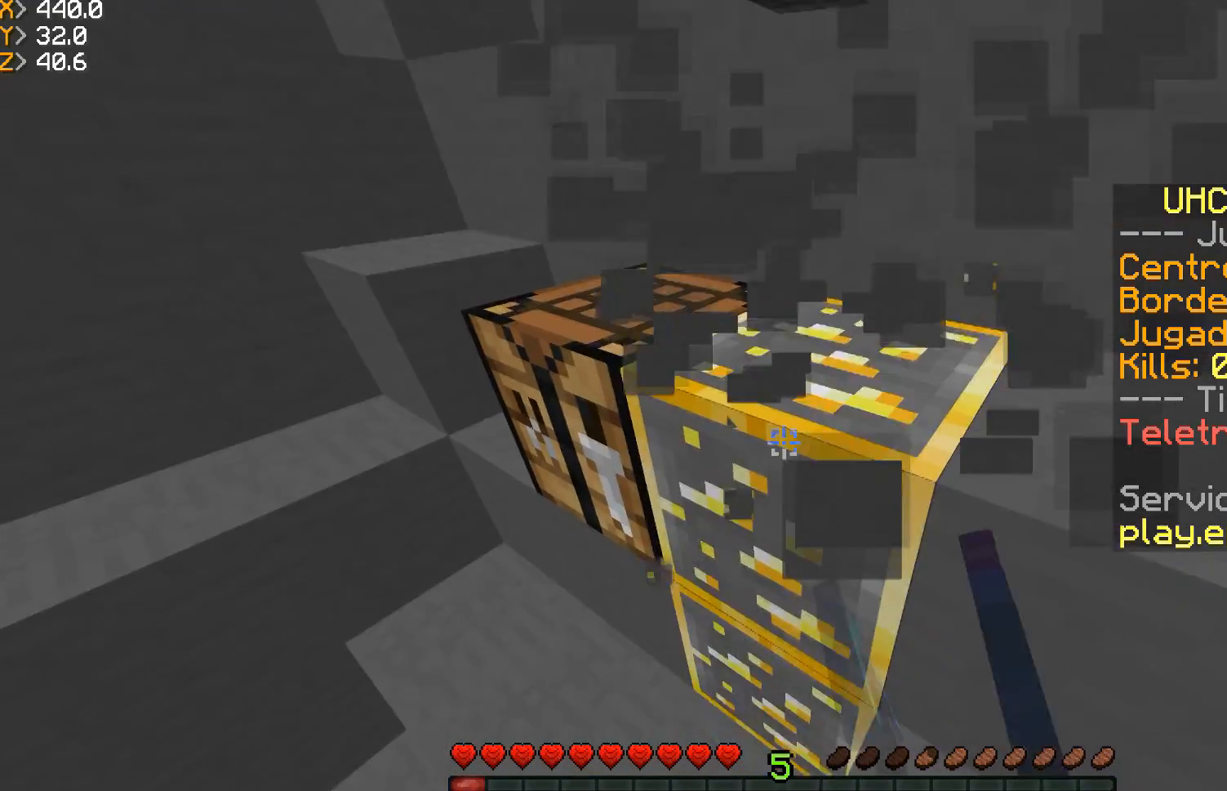
{"keys": ["w"], "mouse": ["left"], "events": [[234, "a", "down"], [401, "a", "up"], [401, "w", "down"]]}
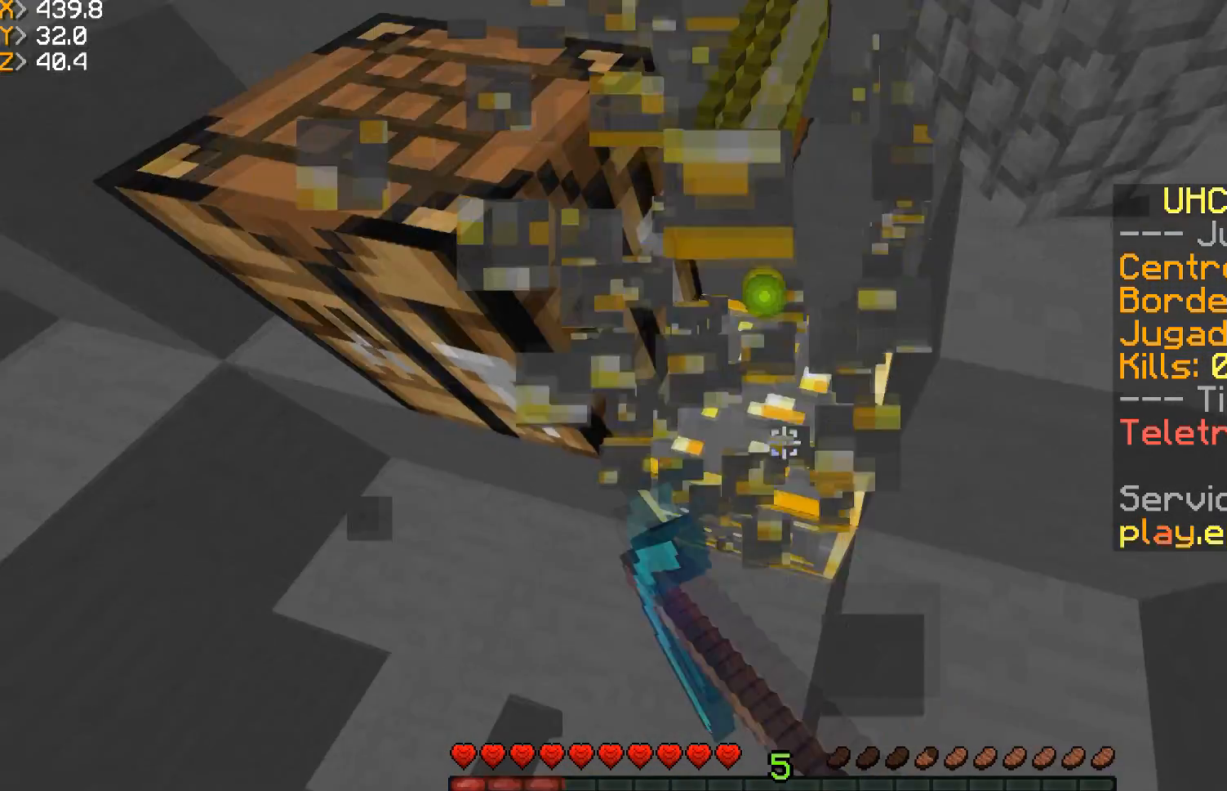
{"keys": [], "mouse": ["left"], "events": [[100, "a", "down"], [200, "w", "up"], [300, "w", "down"], [500, "a", "up"], [500, "w", "up"]]}
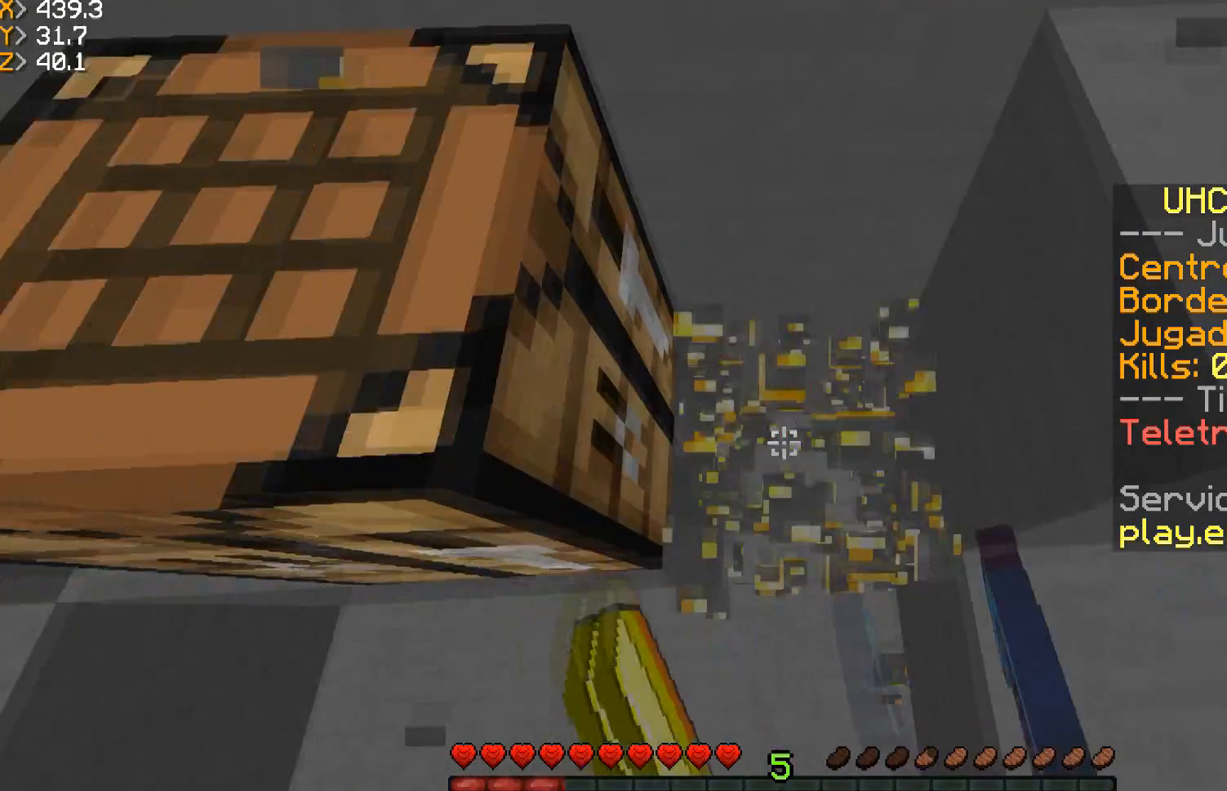
{"keys": [], "mouse": ["left"], "events": [[67, "d", "down"], [334, "d", "up"]]}
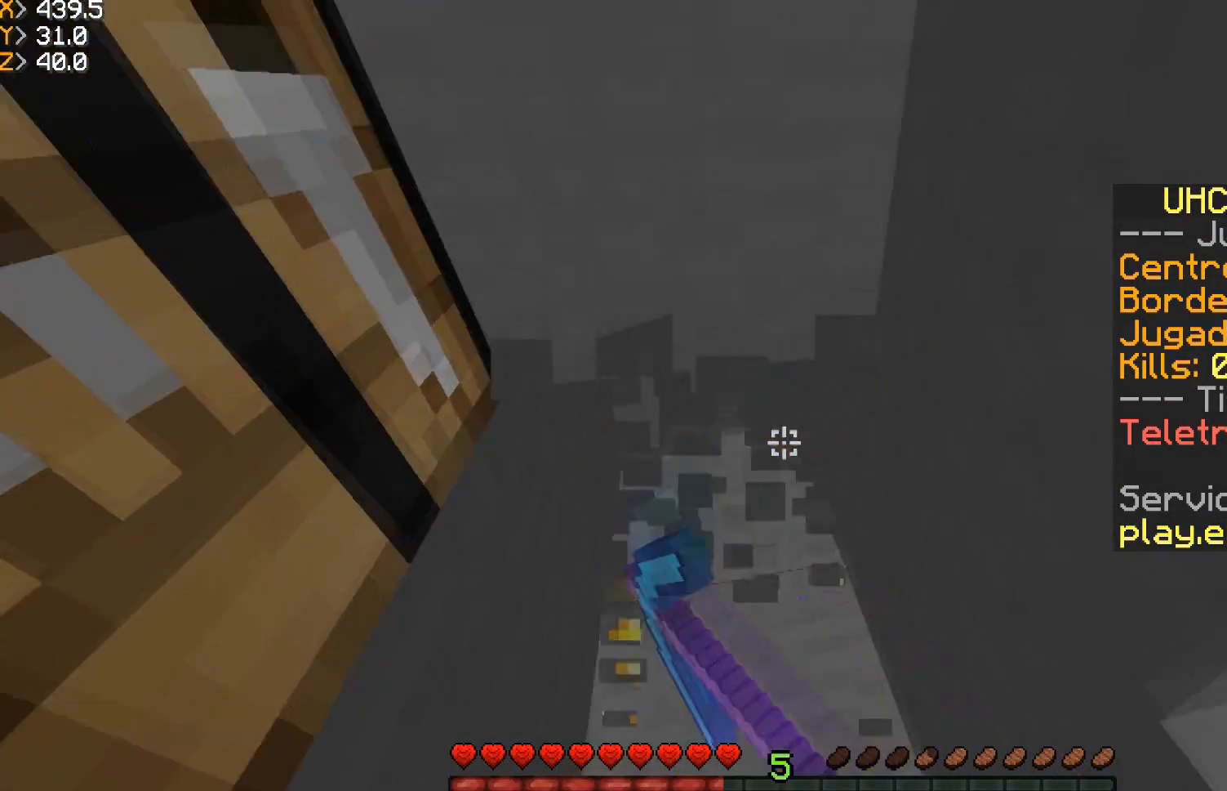
{"keys": ["a"], "mouse": ["left"], "events": [[300, "w", "down"], [400, "a", "down"], [500, "w", "up"]]}
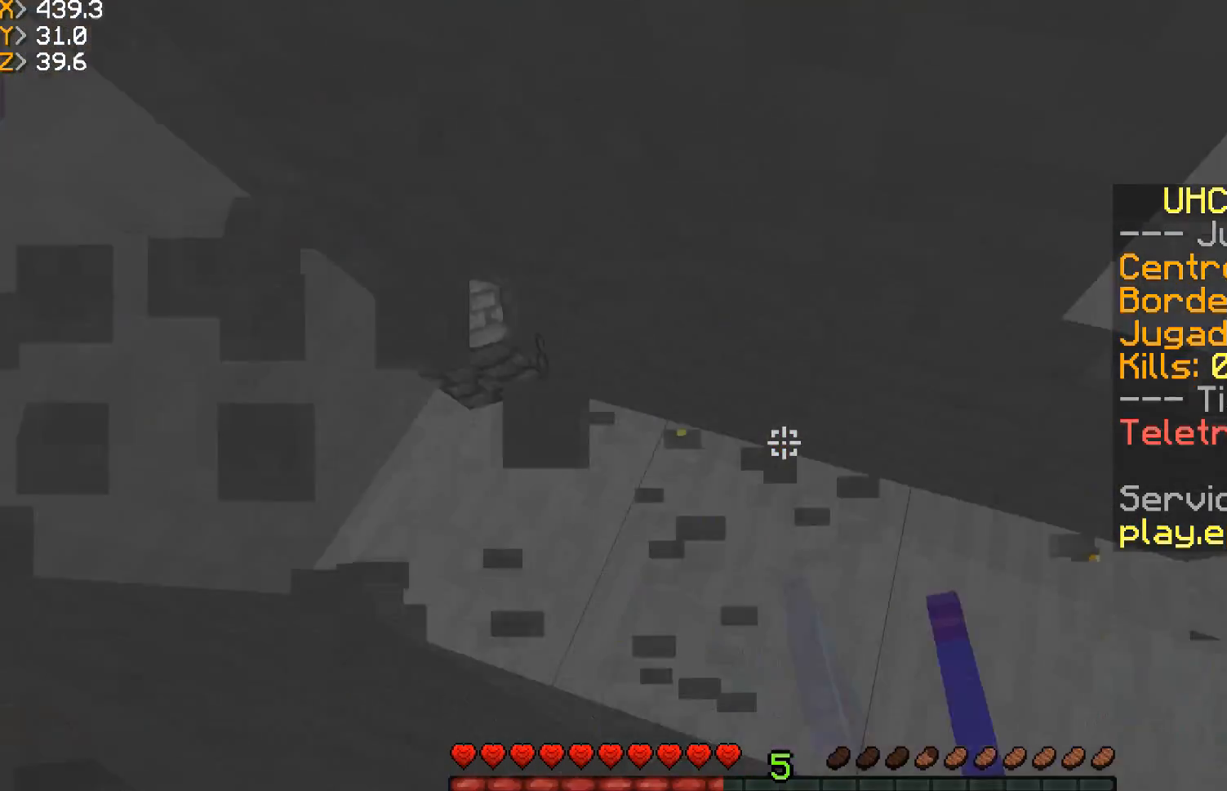
{"keys": ["d", "s"], "mouse": ["left"], "events": [[67, "a", "up"], [134, "d", "down"], [234, "s", "down"]]}